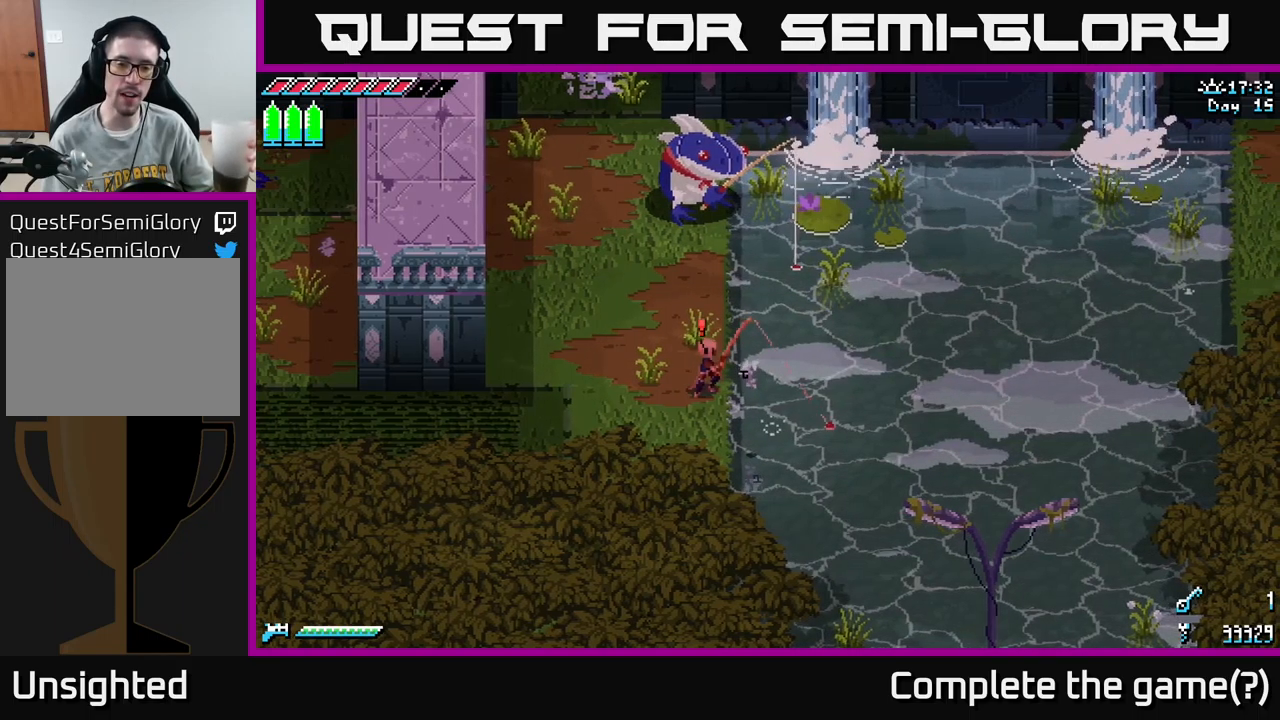
Gameplay with a controller (Xbox layout); each line is a JSON object with the inputs held at the frame after it. "events" lists button and stick changes between this image and that frame as [ms after this image, input, new state], when the widget could be followed in between.
{"buttons": [], "left_stick": "center", "right_stick": "center", "events": [[250, "Y", "down"], [334, "Y", "up"]]}
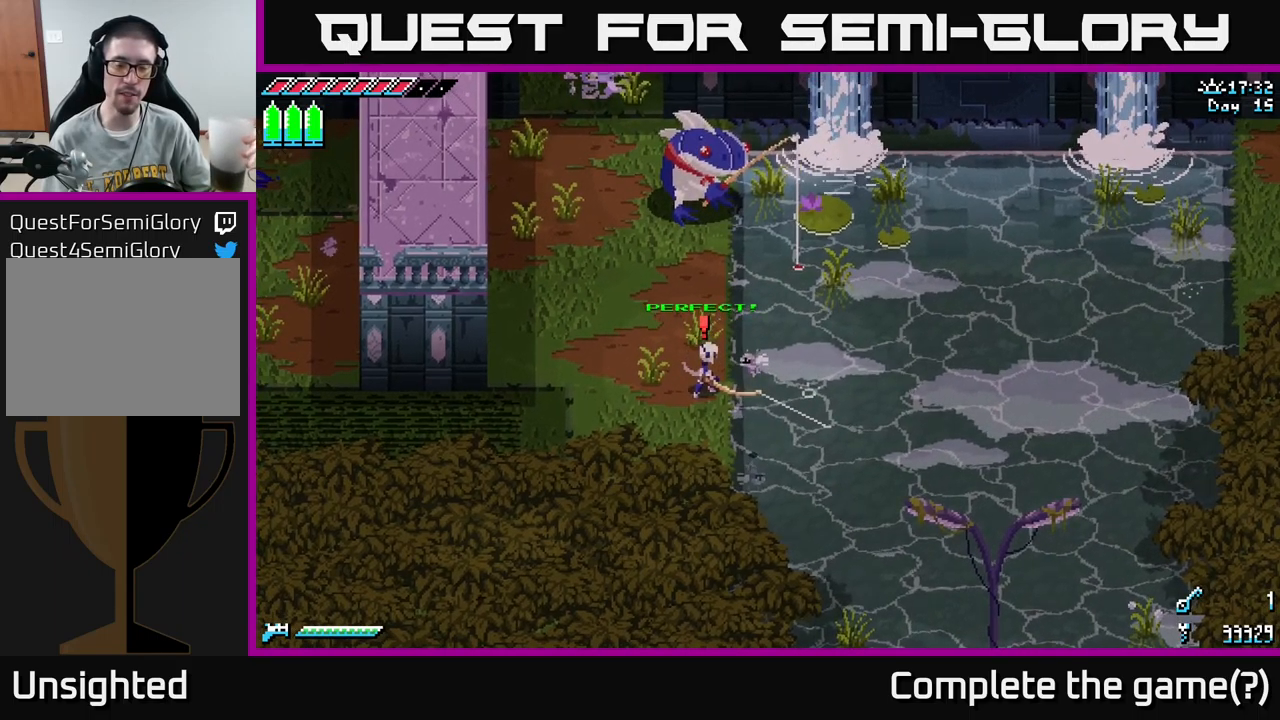
{"buttons": [], "left_stick": "center", "right_stick": "center", "events": []}
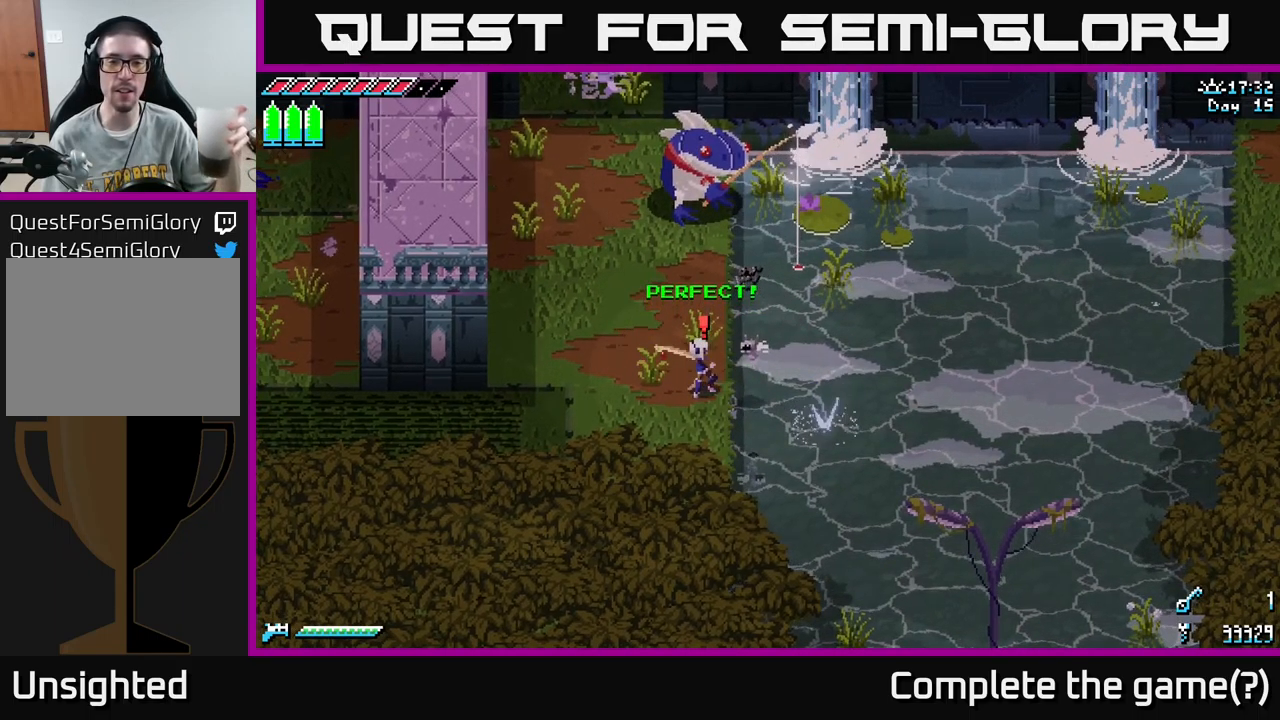
{"buttons": [], "left_stick": "center", "right_stick": "center", "events": []}
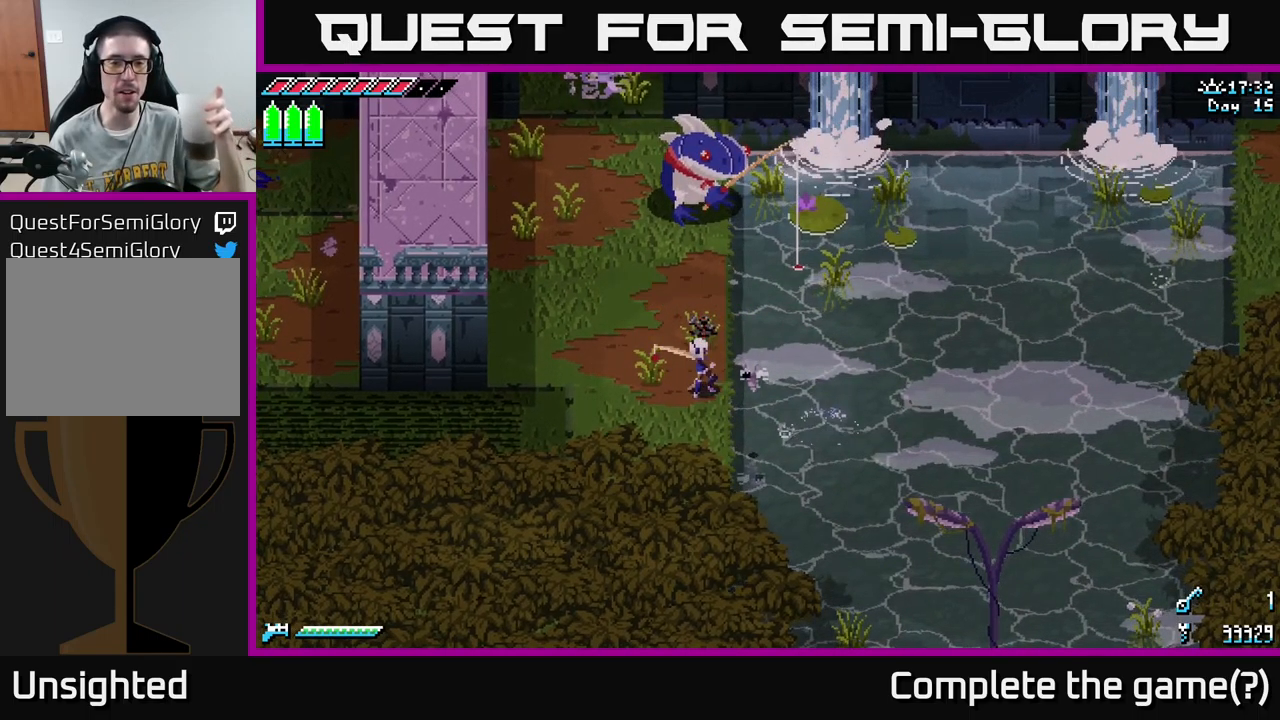
{"buttons": [], "left_stick": "center", "right_stick": "center", "events": []}
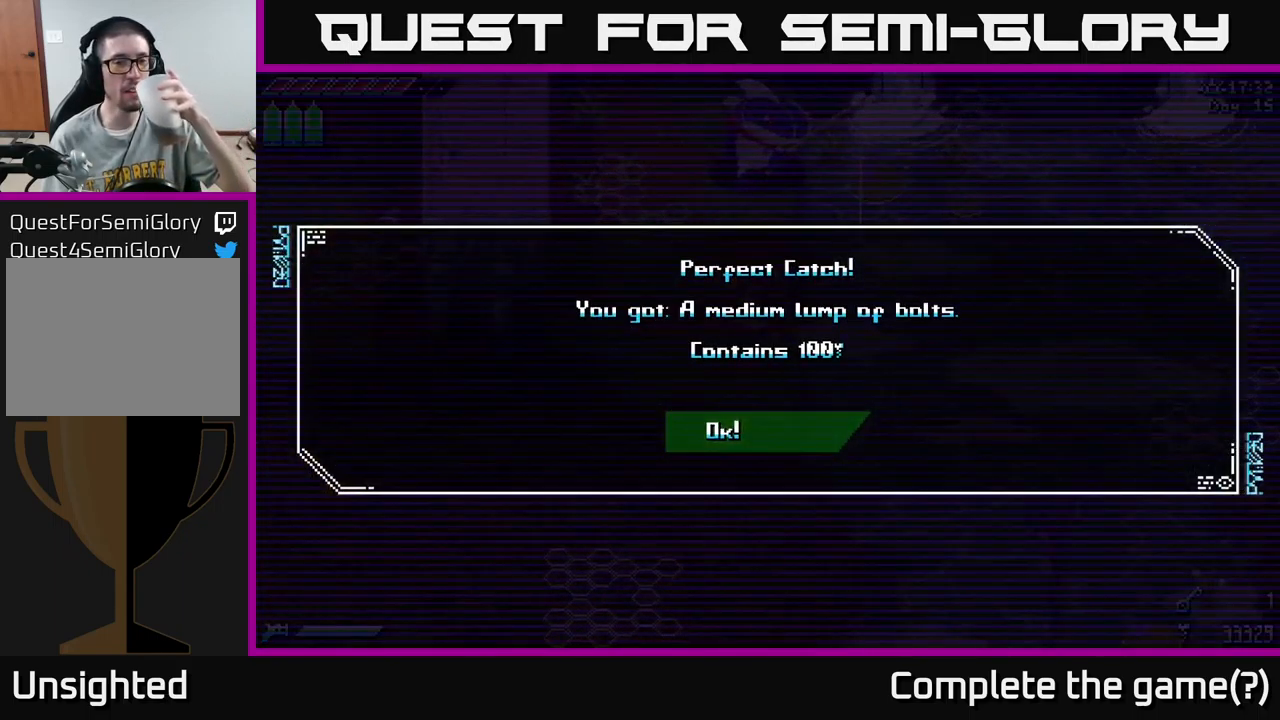
{"buttons": [], "left_stick": "center", "right_stick": "center", "events": []}
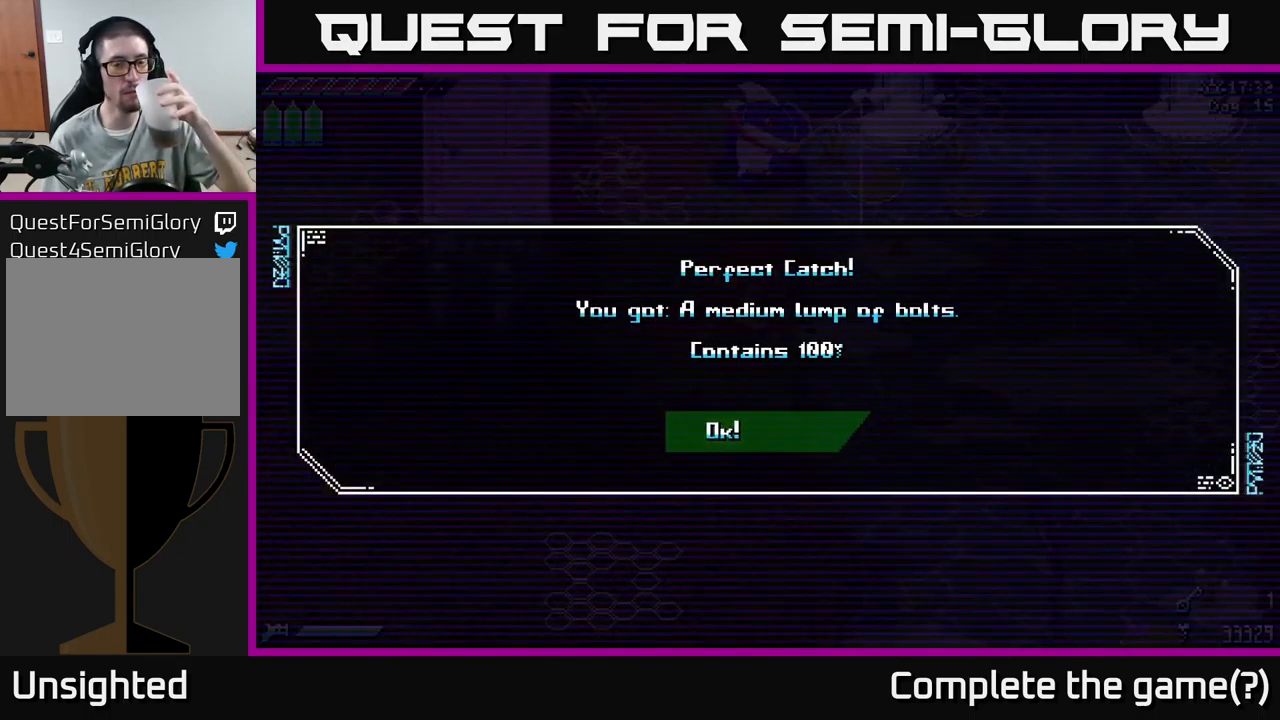
{"buttons": [], "left_stick": "center", "right_stick": "center", "events": []}
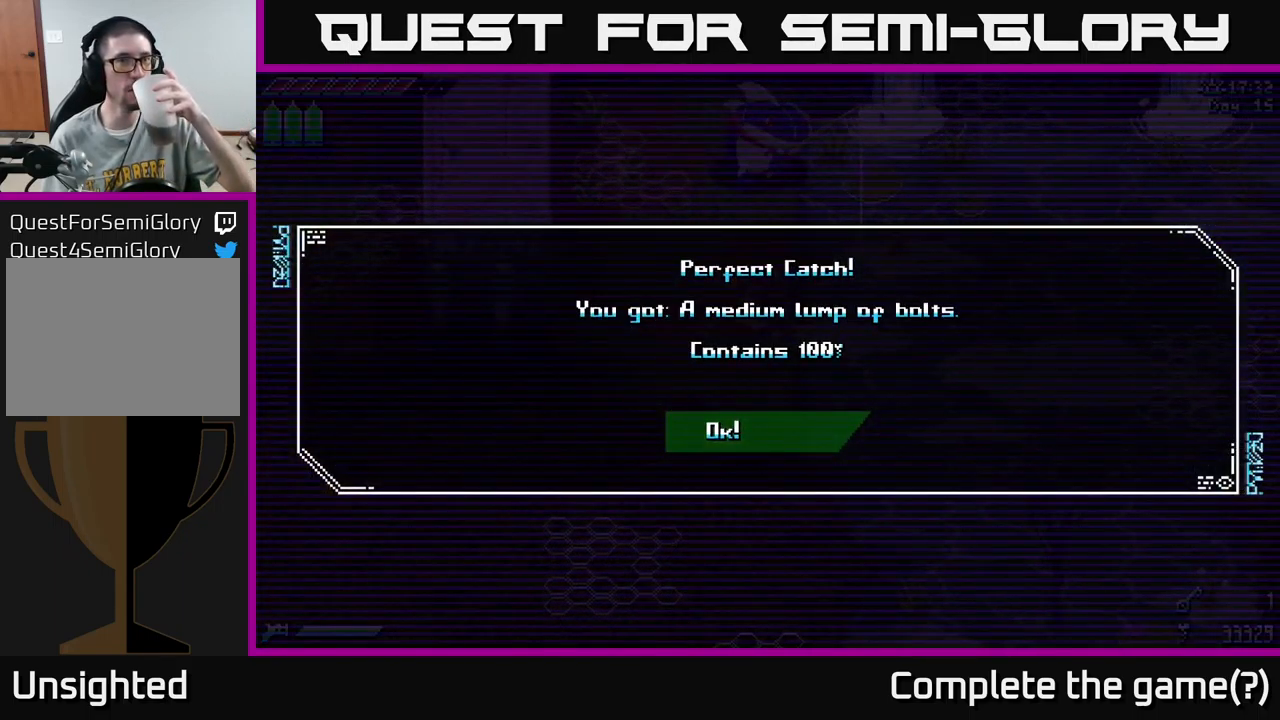
{"buttons": [], "left_stick": "center", "right_stick": "center", "events": []}
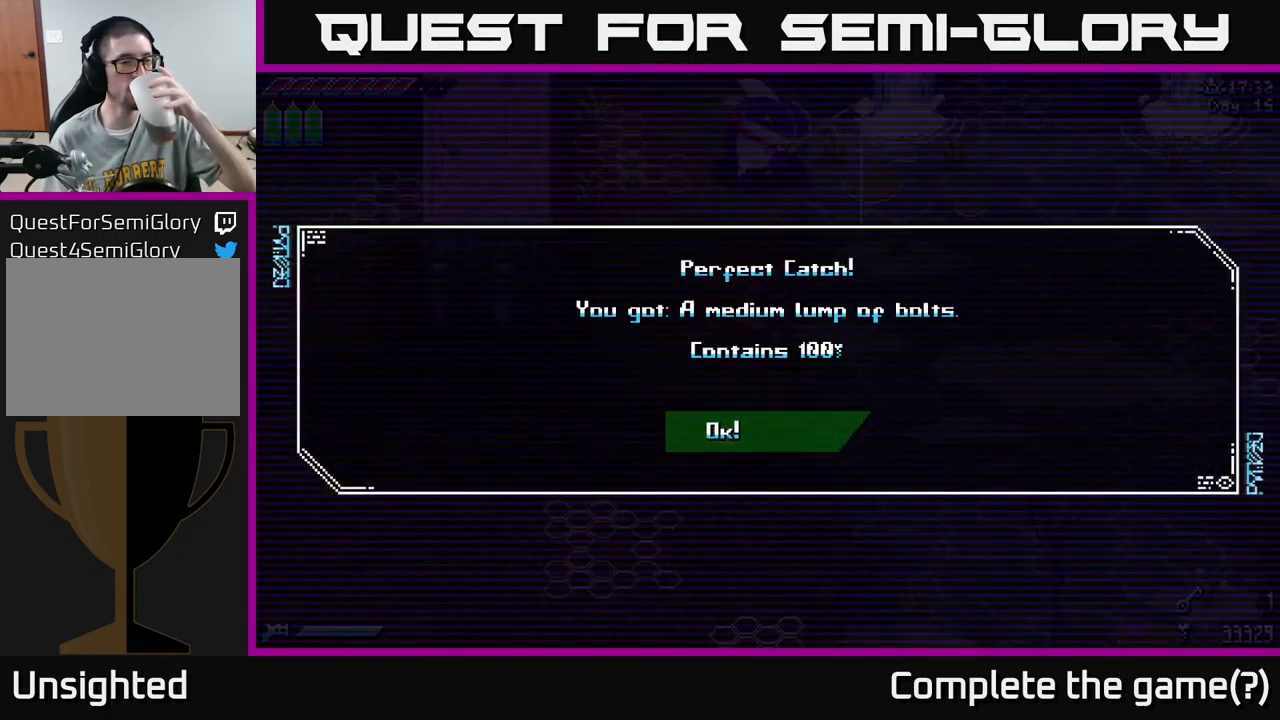
{"buttons": [], "left_stick": "center", "right_stick": "center", "events": [[267, "A", "down"], [416, "A", "up"]]}
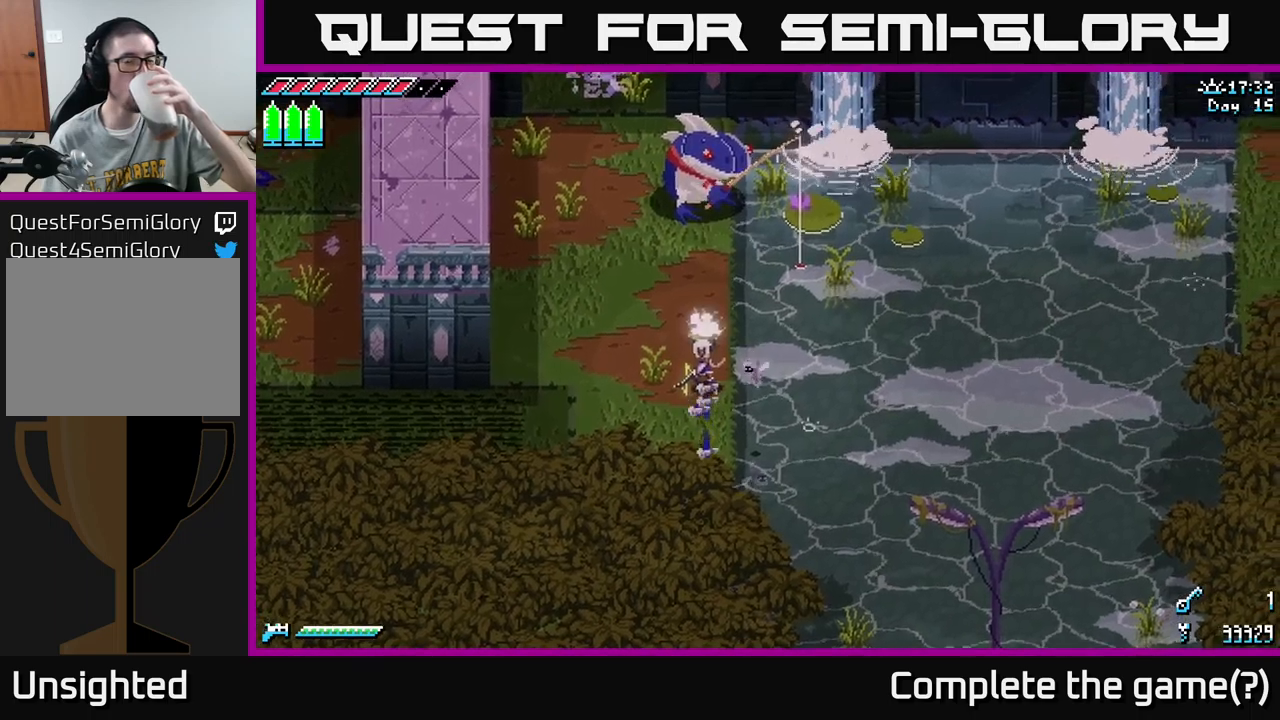
{"buttons": [], "left_stick": "center", "right_stick": "center", "events": []}
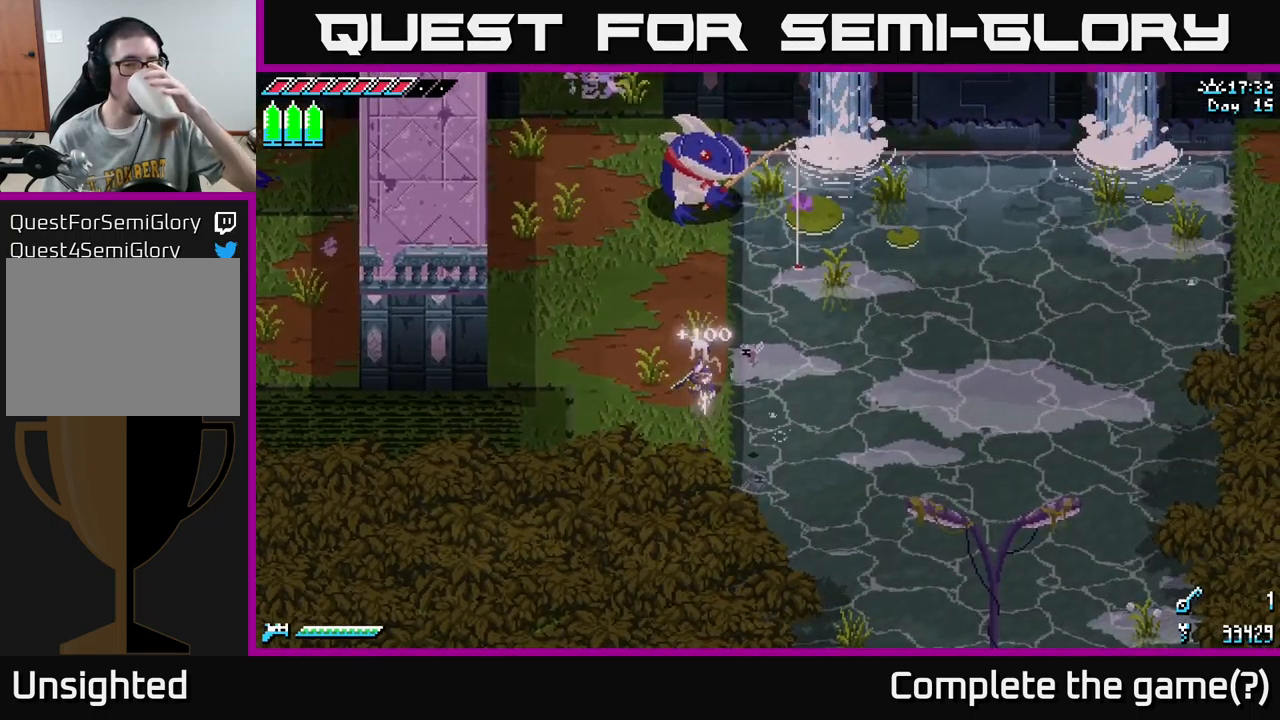
{"buttons": [], "left_stick": "center", "right_stick": "center", "events": []}
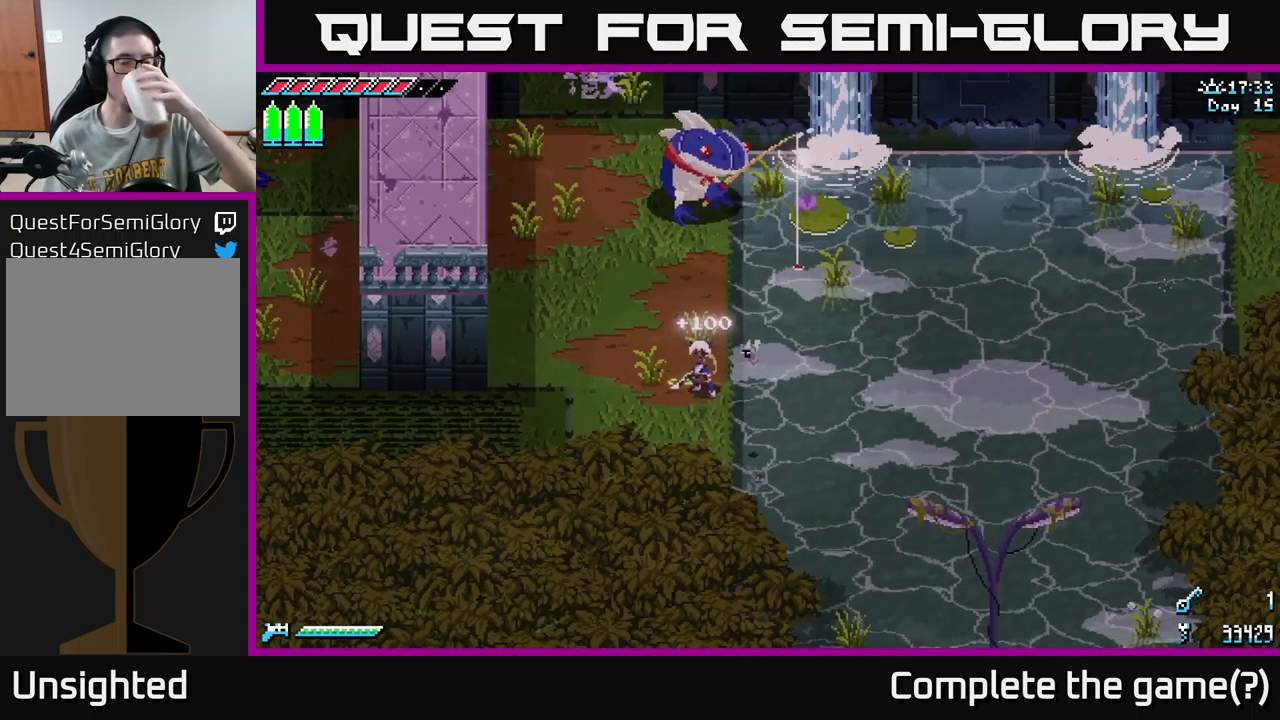
{"buttons": [], "left_stick": "center", "right_stick": "center", "events": []}
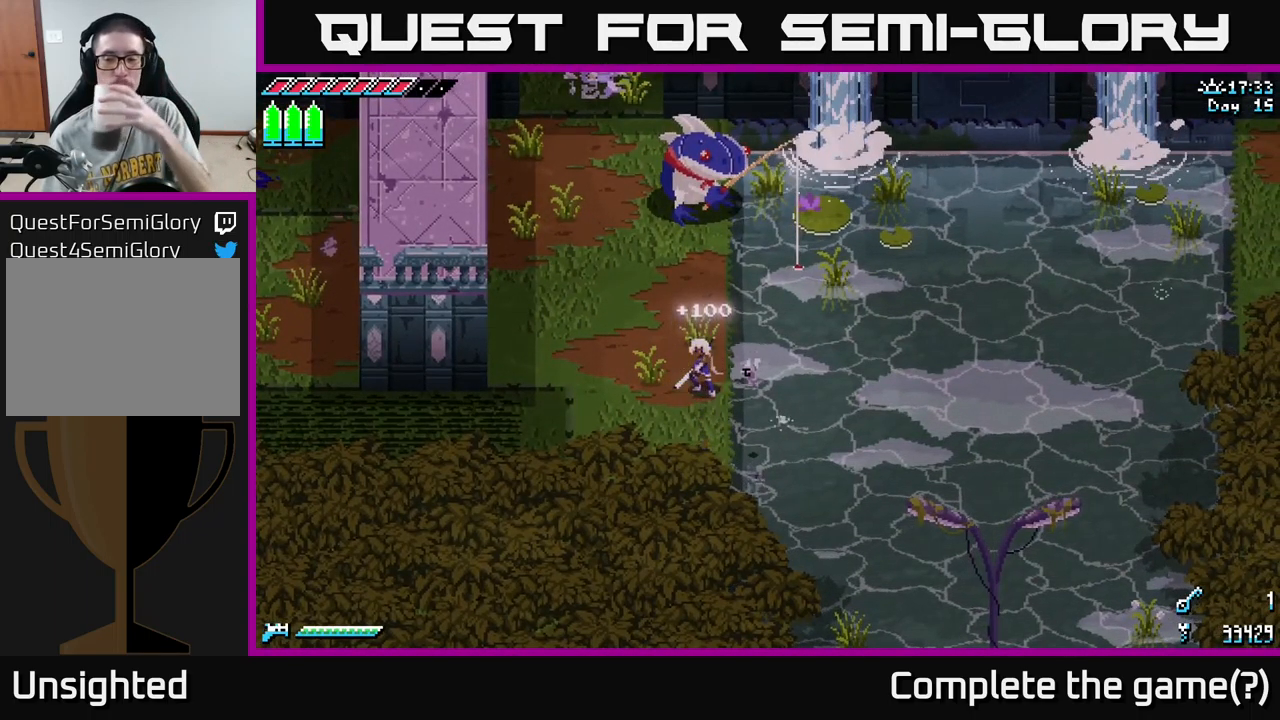
{"buttons": [], "left_stick": "center", "right_stick": "center", "events": []}
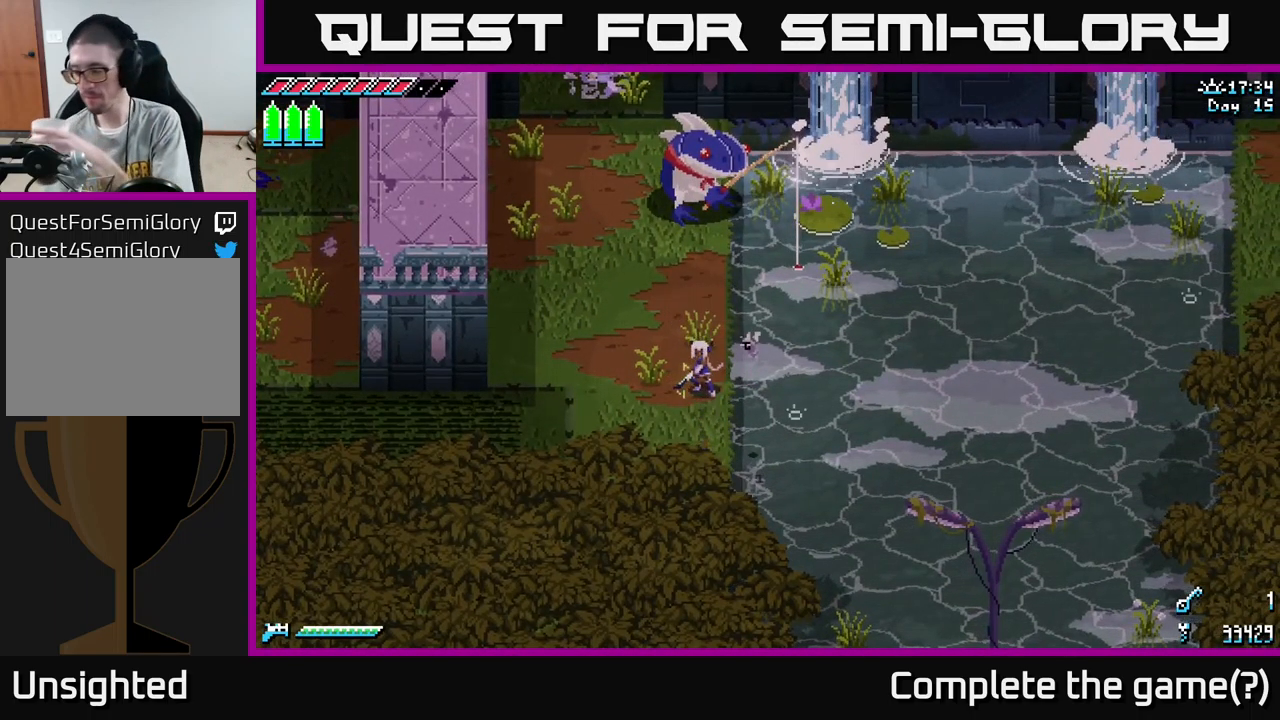
{"buttons": [], "left_stick": "center", "right_stick": "center", "events": []}
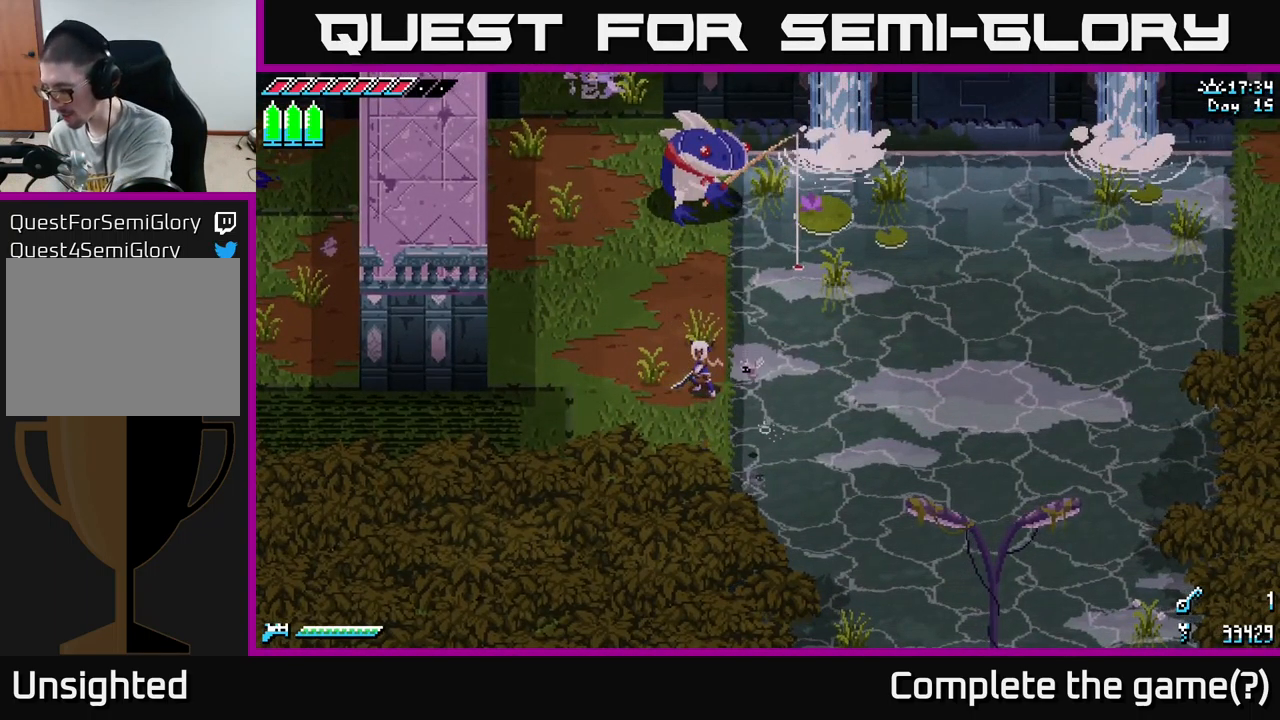
{"buttons": [], "left_stick": "center", "right_stick": "center", "events": []}
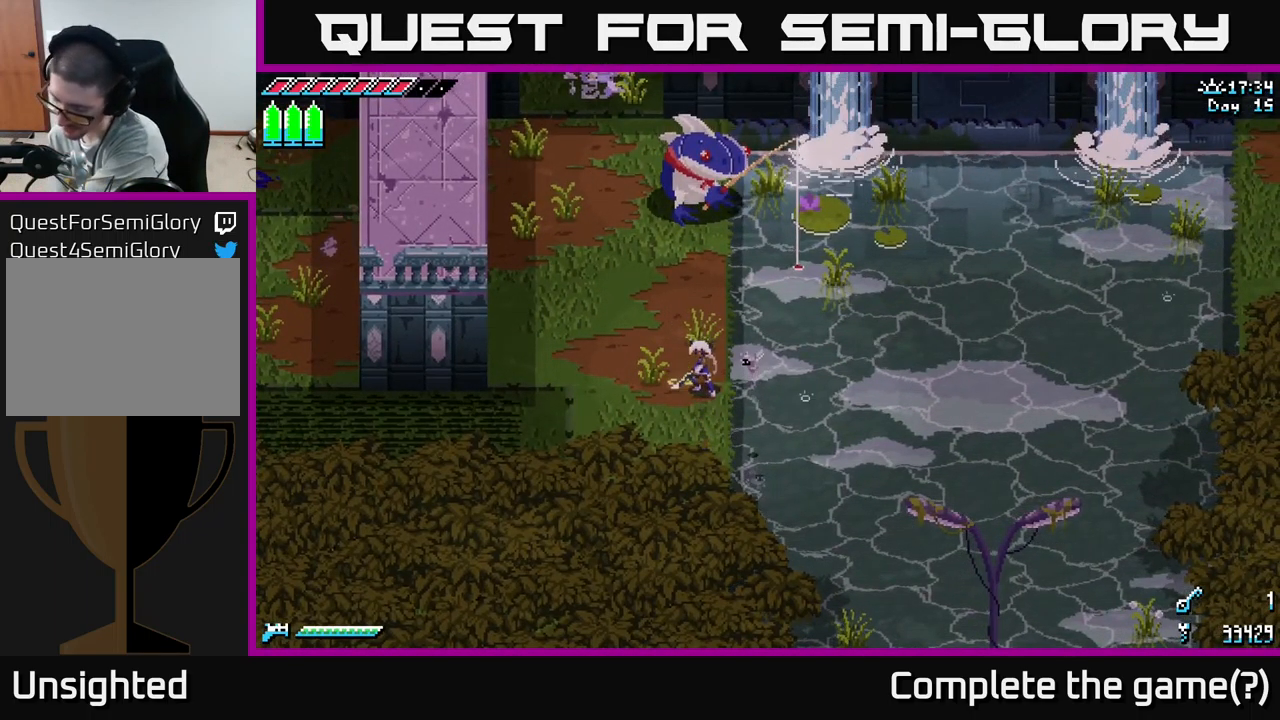
{"buttons": [], "left_stick": "center", "right_stick": "center", "events": []}
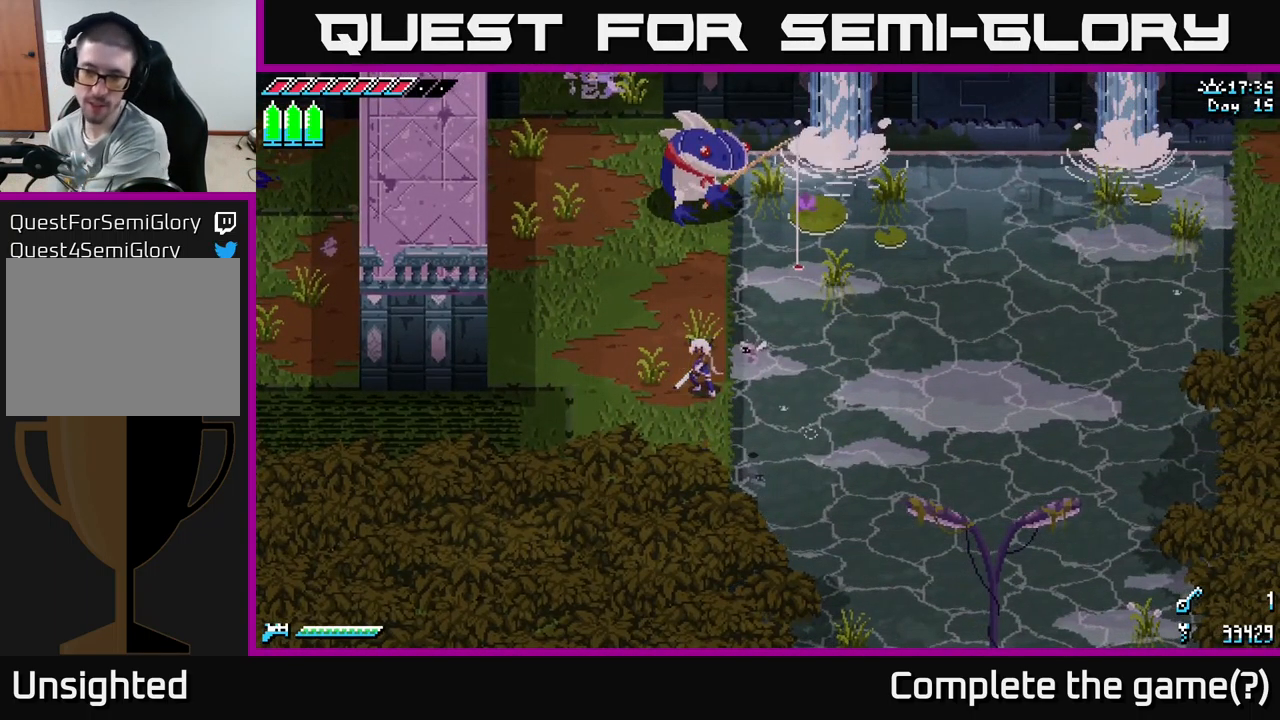
{"buttons": [], "left_stick": "center", "right_stick": "center", "events": []}
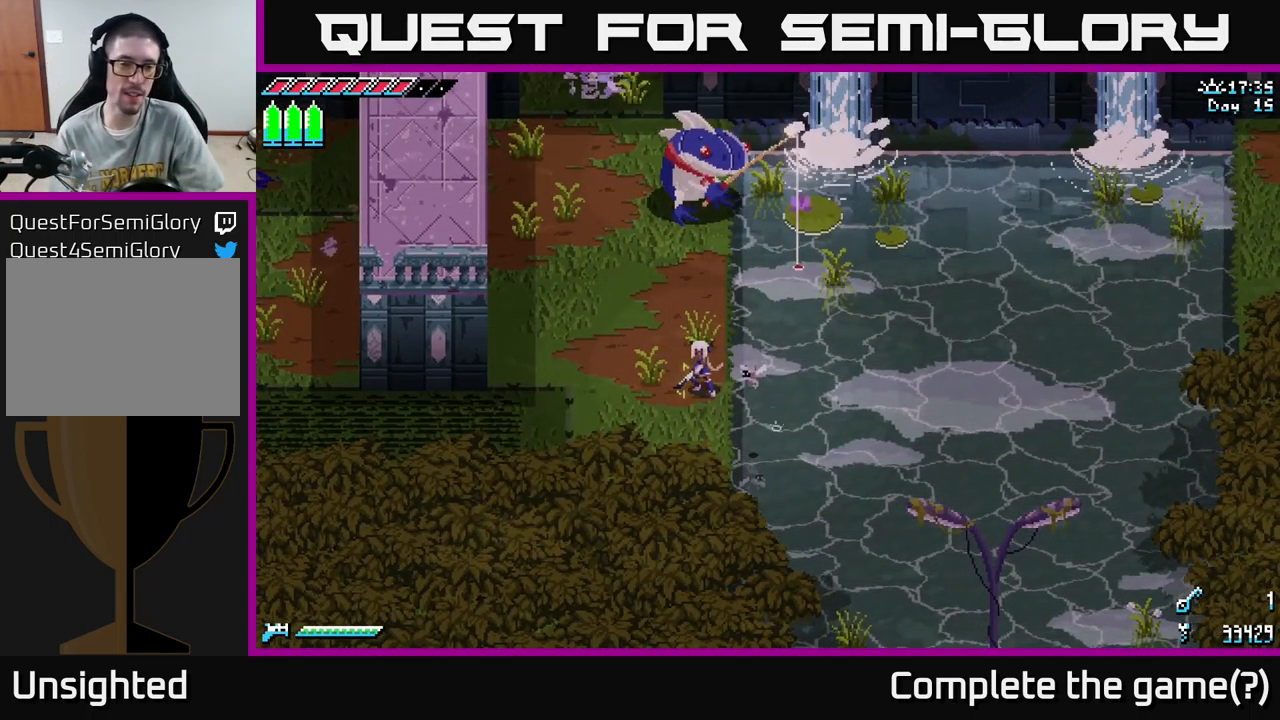
{"buttons": [], "left_stick": "center", "right_stick": "center", "events": []}
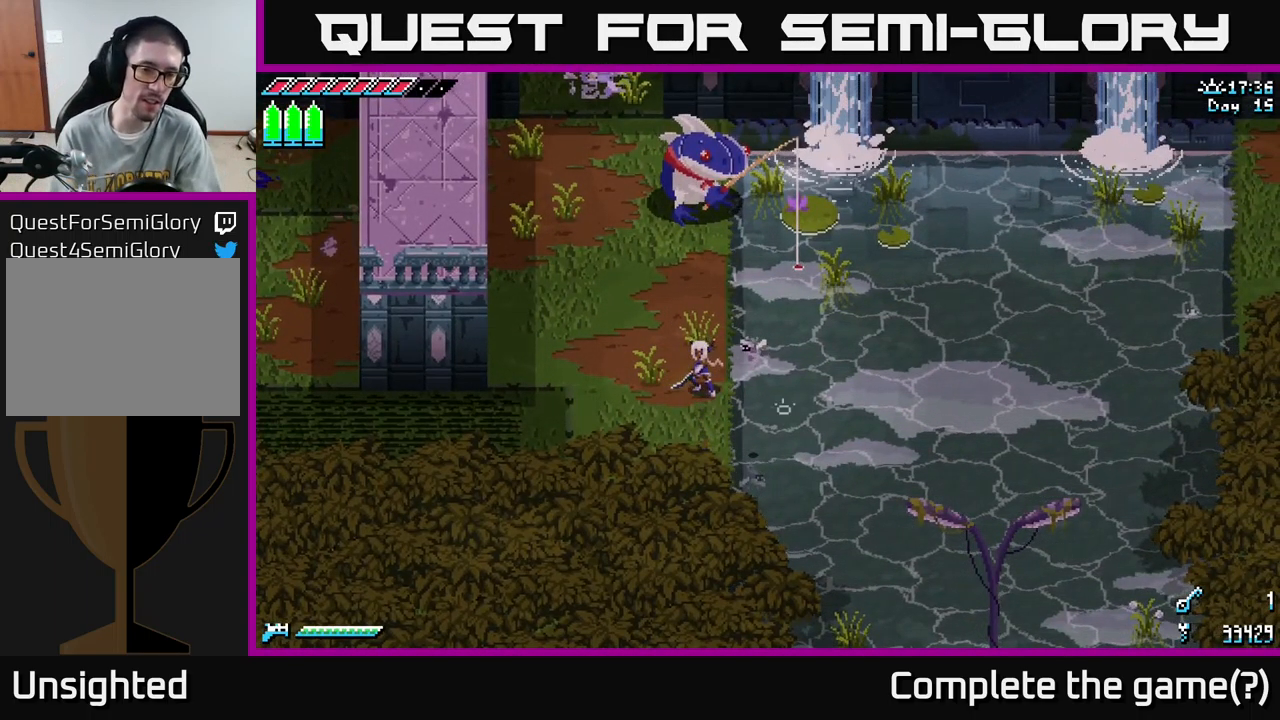
{"buttons": [], "left_stick": "center", "right_stick": "center", "events": [[200, "START", "down"], [250, "START", "up"]]}
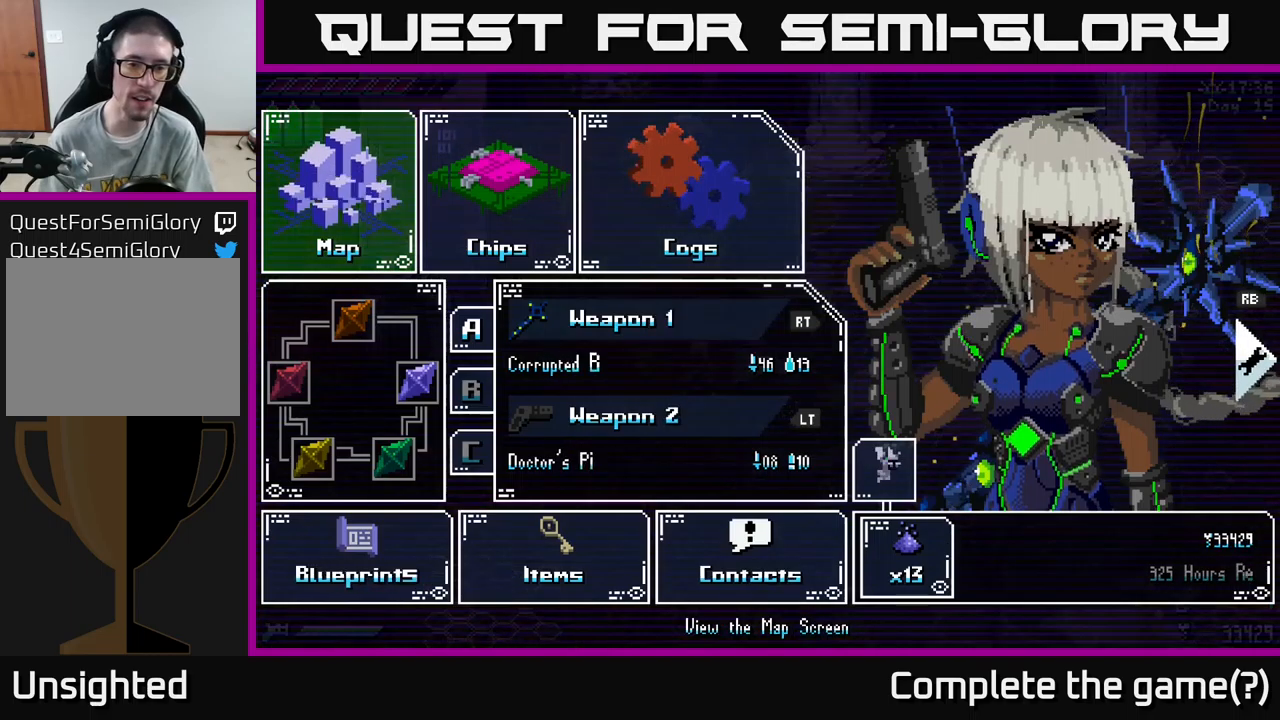
{"buttons": [], "left_stick": "center", "right_stick": "center", "events": [[83, "START", "down"], [200, "START", "up"], [317, "DPAD_RIGHT", "down"], [383, "DPAD_RIGHT", "up"]]}
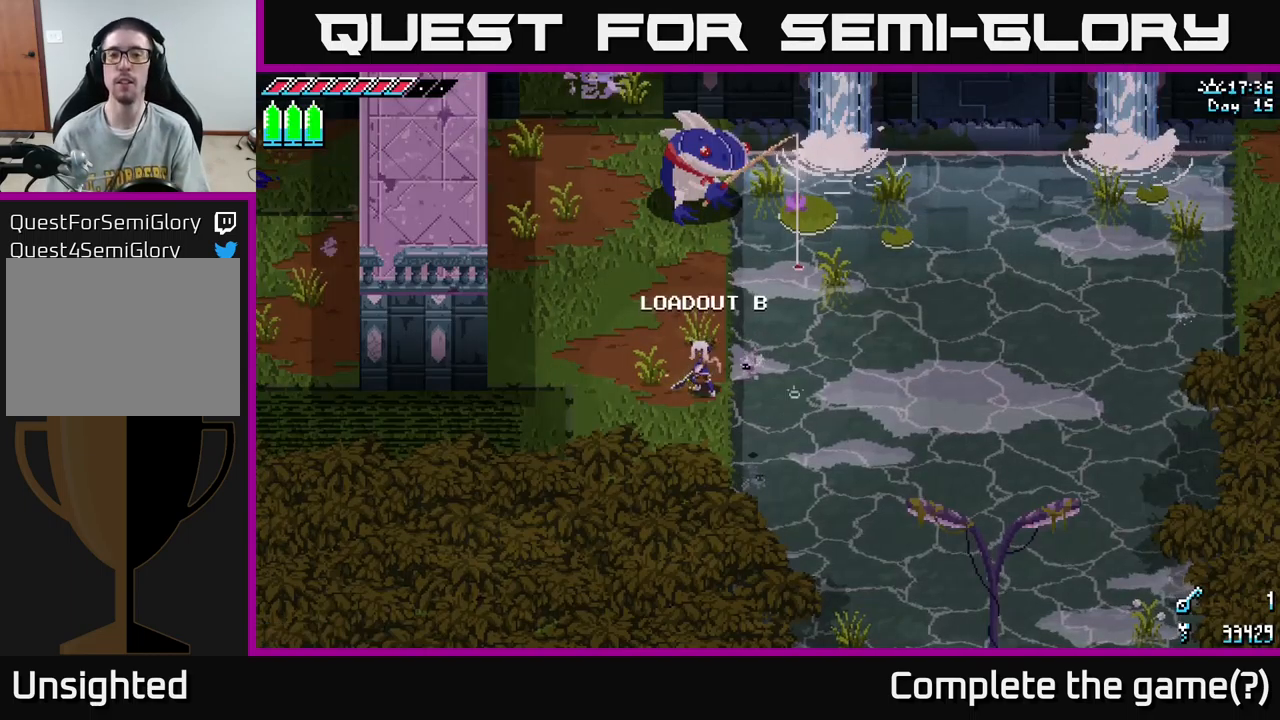
{"buttons": [], "left_stick": "center", "right_stick": "center", "events": [[200, "DPAD_RIGHT", "down"], [283, "DPAD_RIGHT", "up"]]}
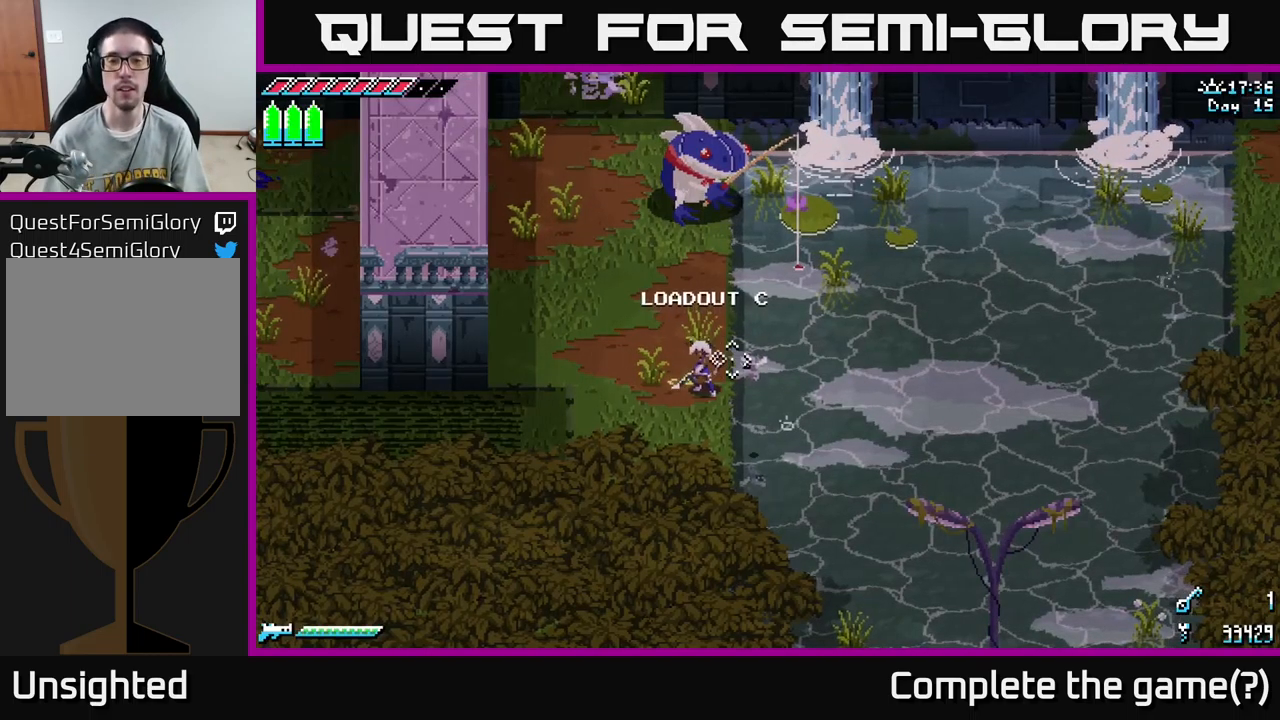
{"buttons": [], "left_stick": "right", "right_stick": "right", "events": [[33, "right_stick", "right"], [233, "L2", "down"], [283, "L2", "up"], [417, "left_stick", "right"]]}
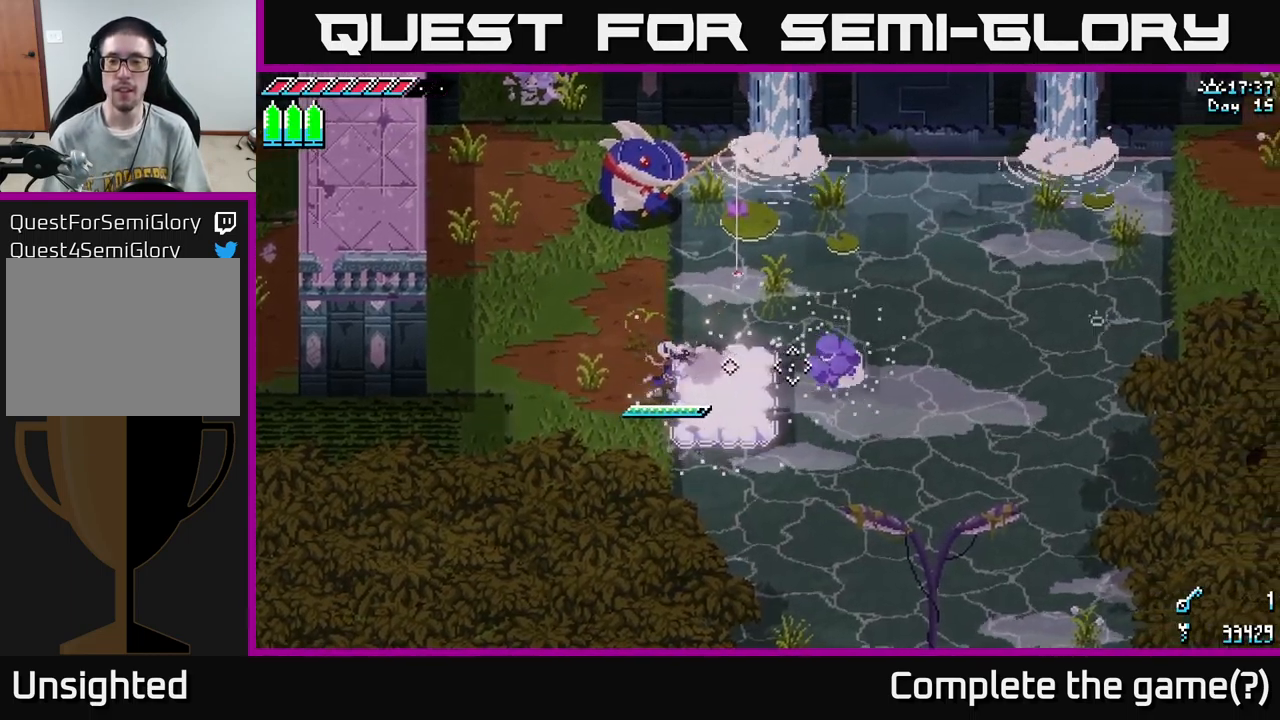
{"buttons": [], "left_stick": "right", "right_stick": "right", "events": []}
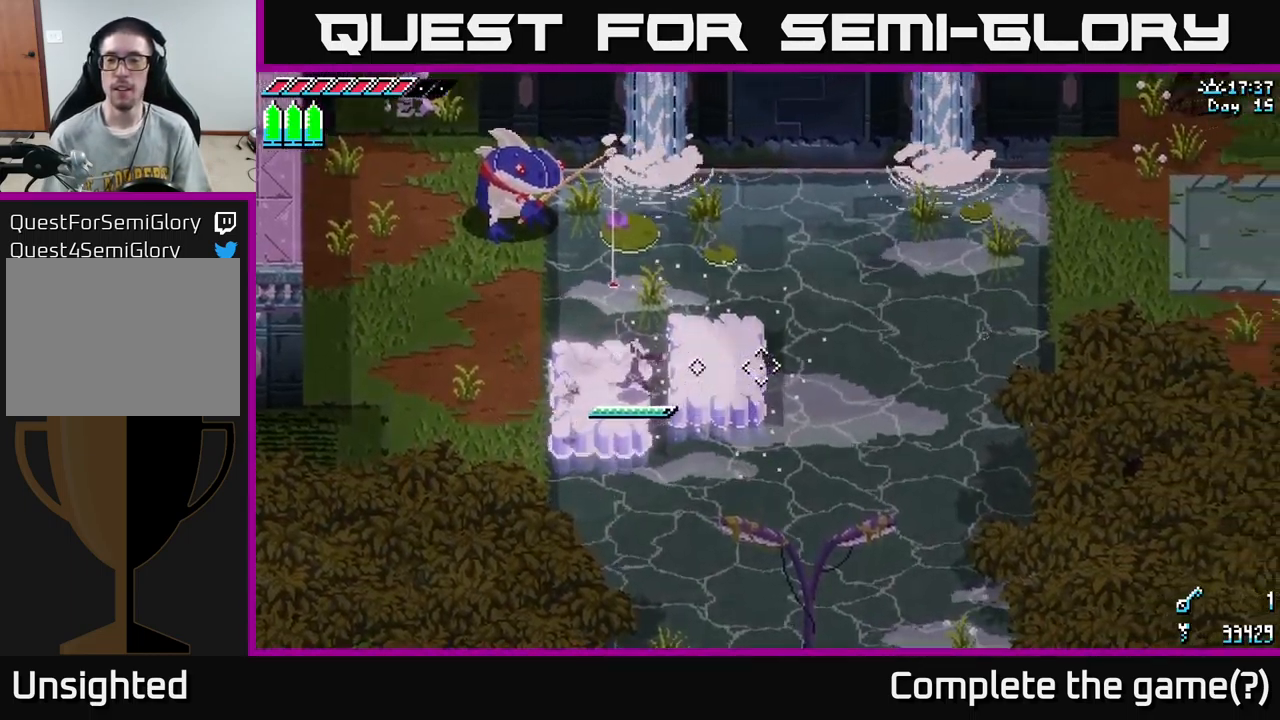
{"buttons": [], "left_stick": "right", "right_stick": "right", "events": [[300, "L2", "down"], [383, "L2", "up"]]}
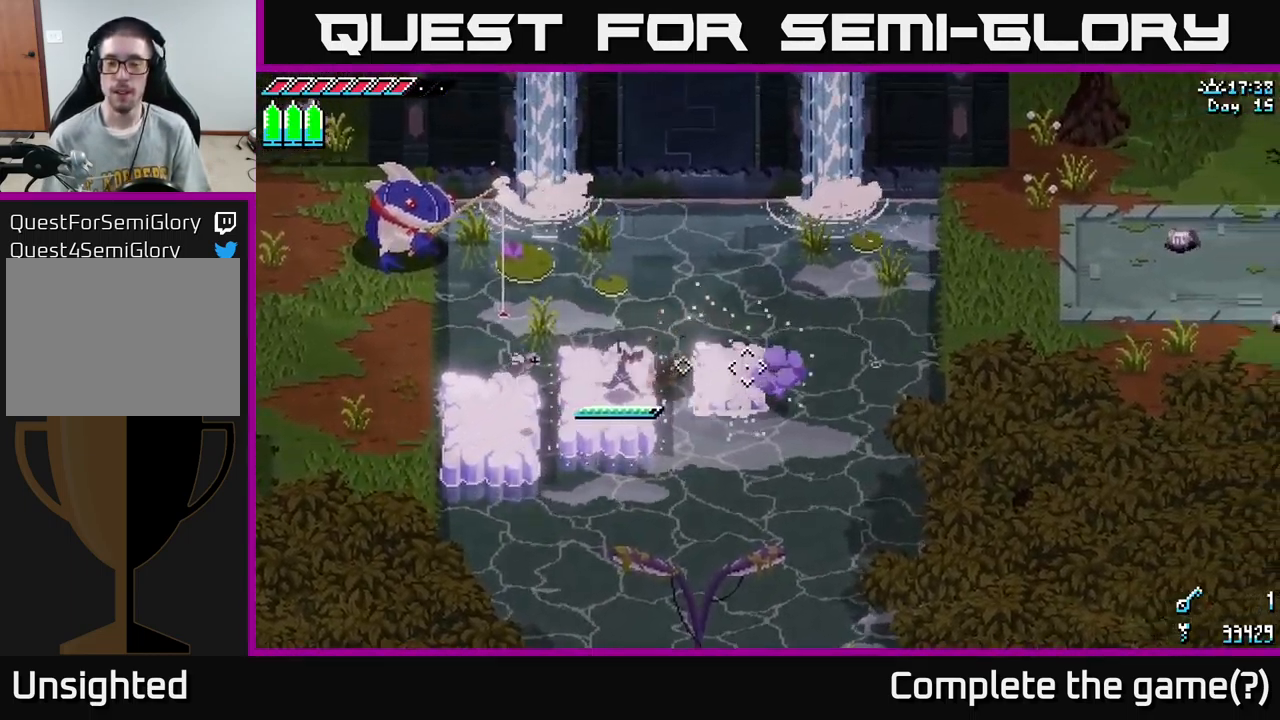
{"buttons": [], "left_stick": "right", "right_stick": "right", "events": [[400, "L2", "down"], [467, "L2", "up"]]}
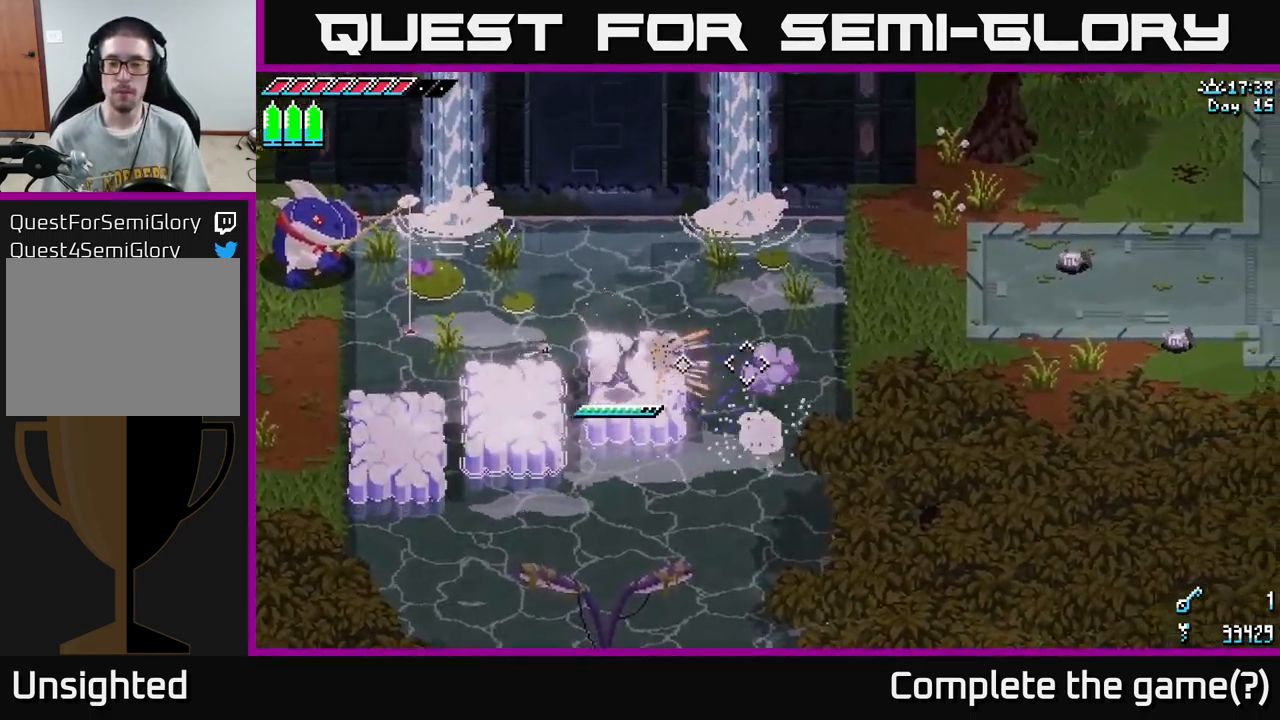
{"buttons": ["A", "X"], "left_stick": "right", "right_stick": "center", "events": [[183, "right_stick", "center"], [267, "X", "down"], [433, "A", "down"]]}
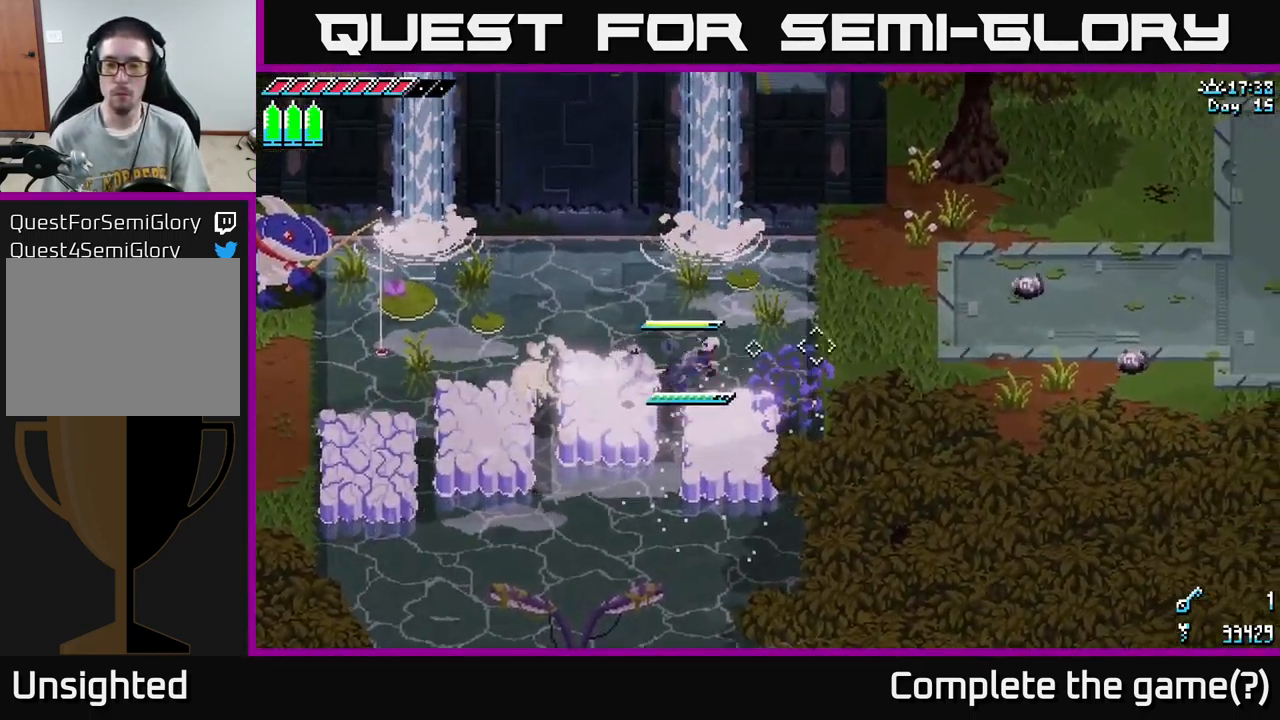
{"buttons": ["X"], "left_stick": "right", "right_stick": "center", "events": [[183, "A", "up"], [267, "left_stick", "up-right"], [367, "left_stick", "right"]]}
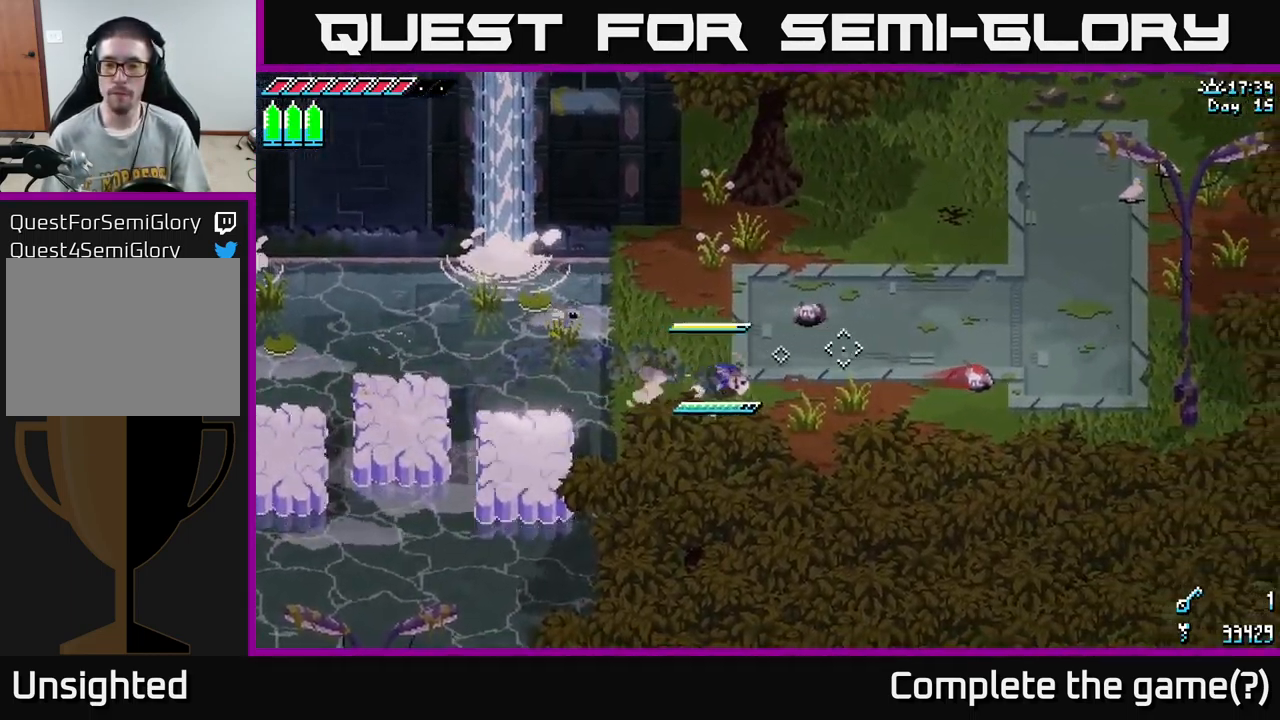
{"buttons": [], "left_stick": "right", "right_stick": "center", "events": [[83, "R2", "down"], [83, "left_stick", "up-right"], [150, "R2", "up"], [233, "X", "up"], [233, "left_stick", "right"]]}
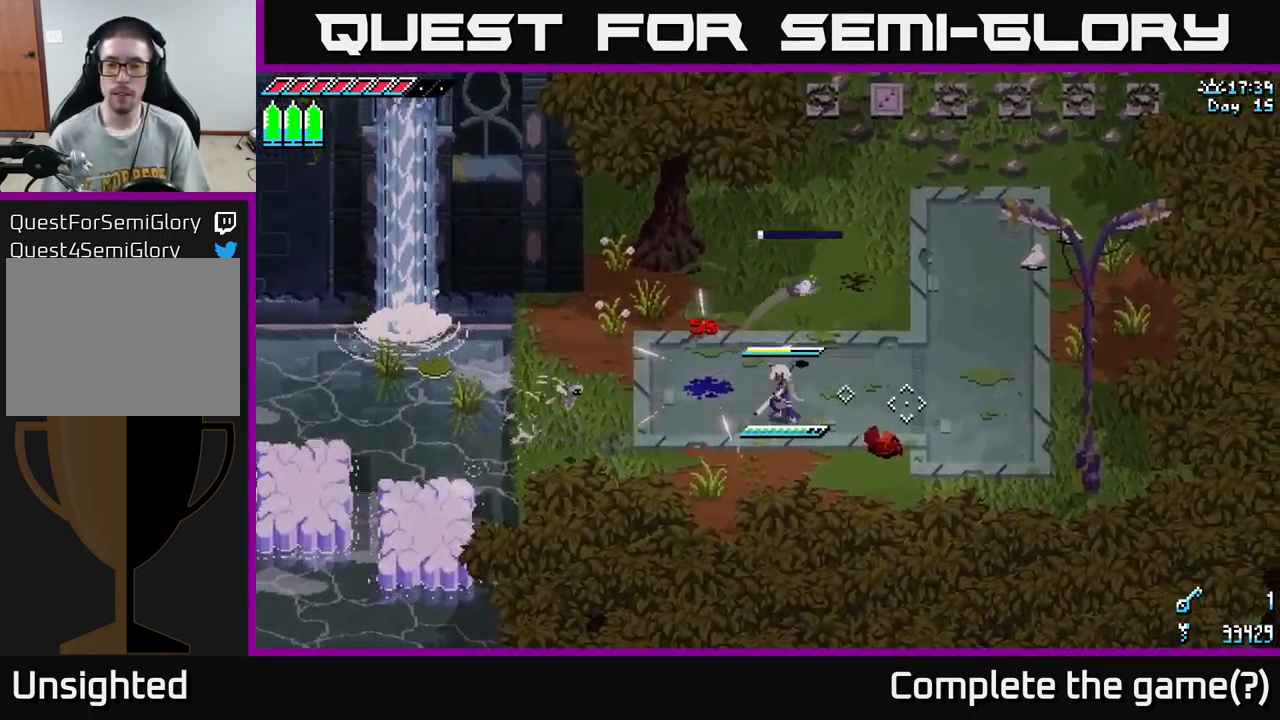
{"buttons": [], "left_stick": "right", "right_stick": "center", "events": [[17, "left_stick", "down-right"], [50, "R2", "down"], [150, "R2", "up"], [217, "left_stick", "center"], [400, "left_stick", "right"]]}
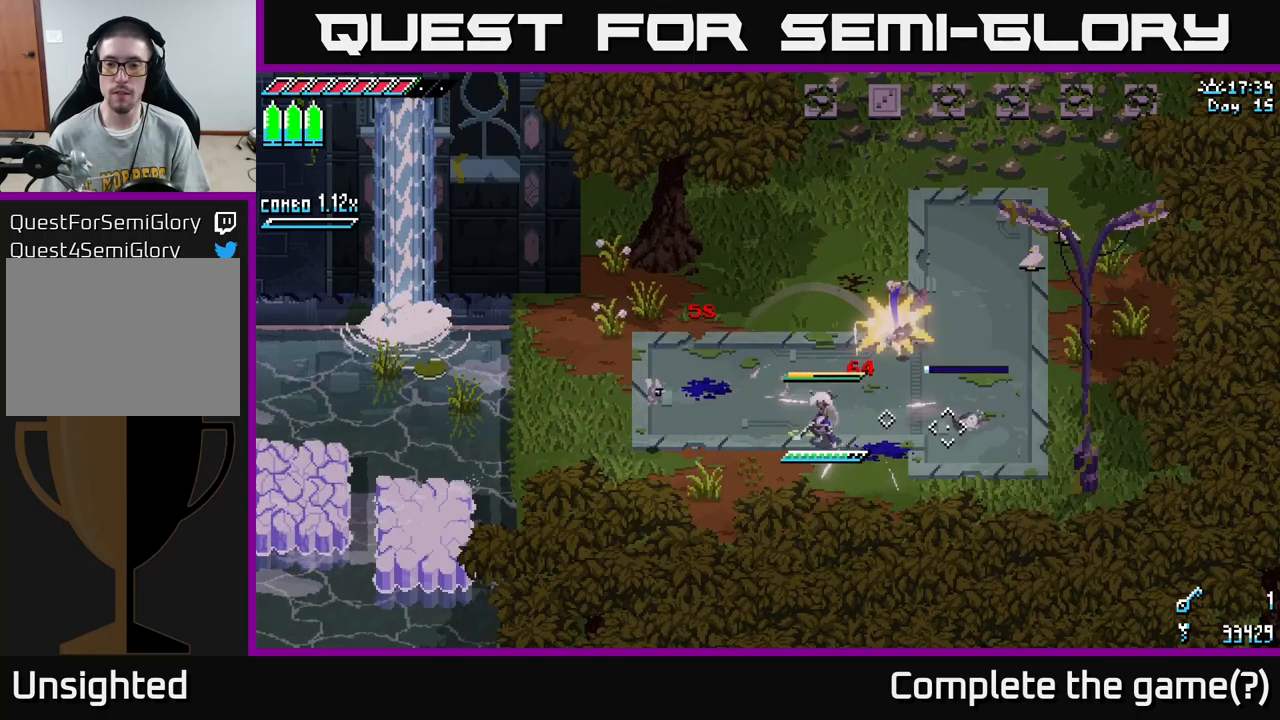
{"buttons": [], "left_stick": "up-right", "right_stick": "center", "events": [[84, "left_stick", "up-right"], [317, "L1", "down"], [467, "L1", "up"]]}
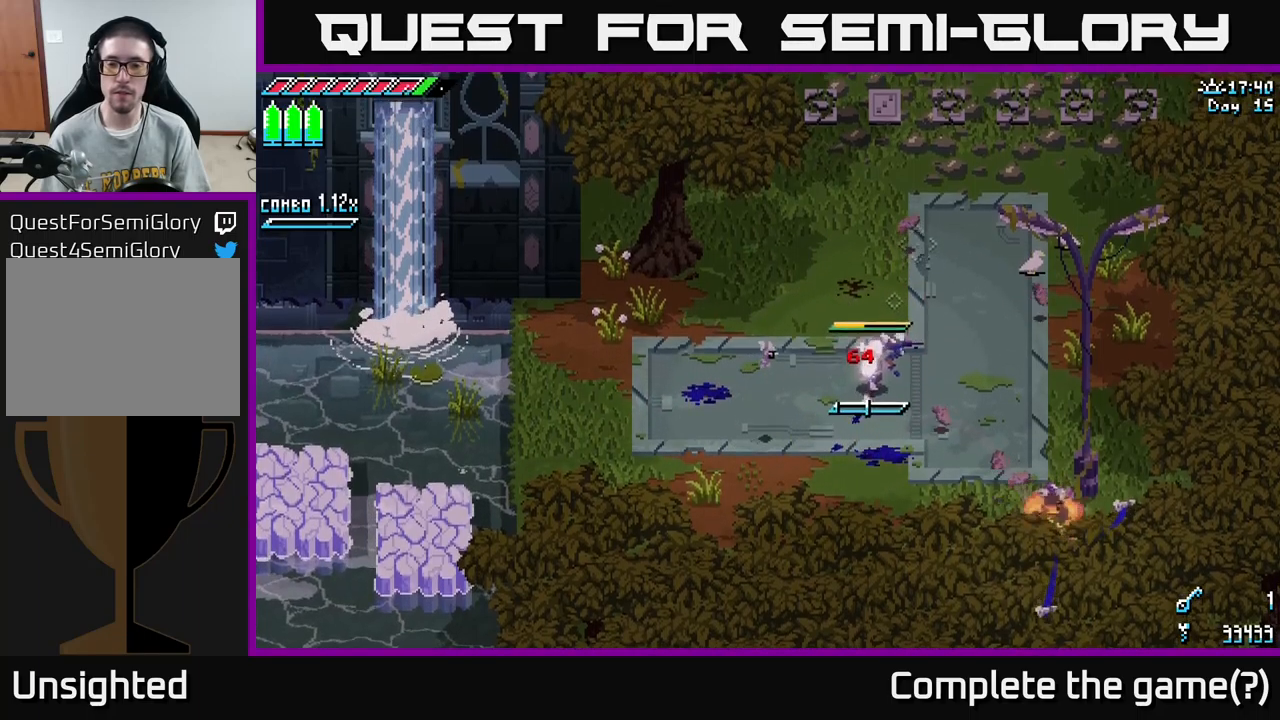
{"buttons": [], "left_stick": "up", "right_stick": "center", "events": [[50, "left_stick", "up"], [284, "L1", "down"], [417, "L1", "up"]]}